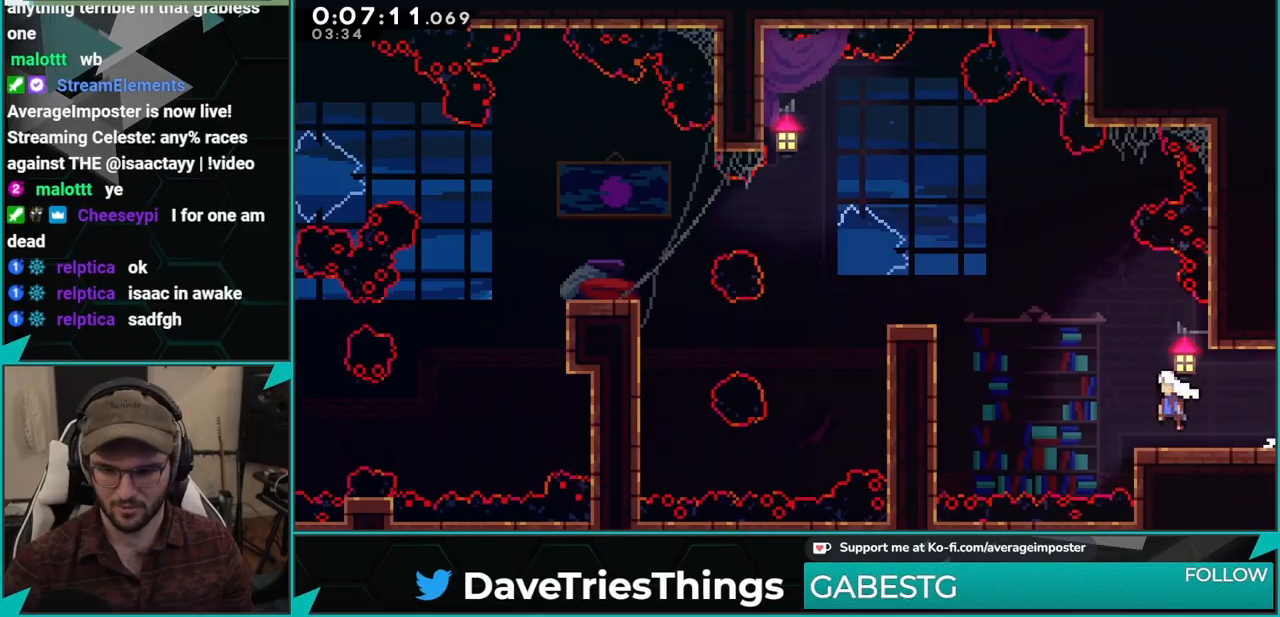
Gameplay with a controller (Xbox layout); each line is a JSON object with the inputs held at the frame after it. "events" lists button and stick changes between this image and that frame as [ms after this image, input, new state], when the widget could be followed in between. Not read: L2 R2 right_stick.
{"buttons": ["B", "R1", "DPAD_LEFT"], "left_stick": "center", "events": [[134, "A", "up"], [150, "L1", "down"], [284, "R1", "down"], [300, "B", "down"], [300, "L1", "up"], [401, "DPAD_UP", "up"]]}
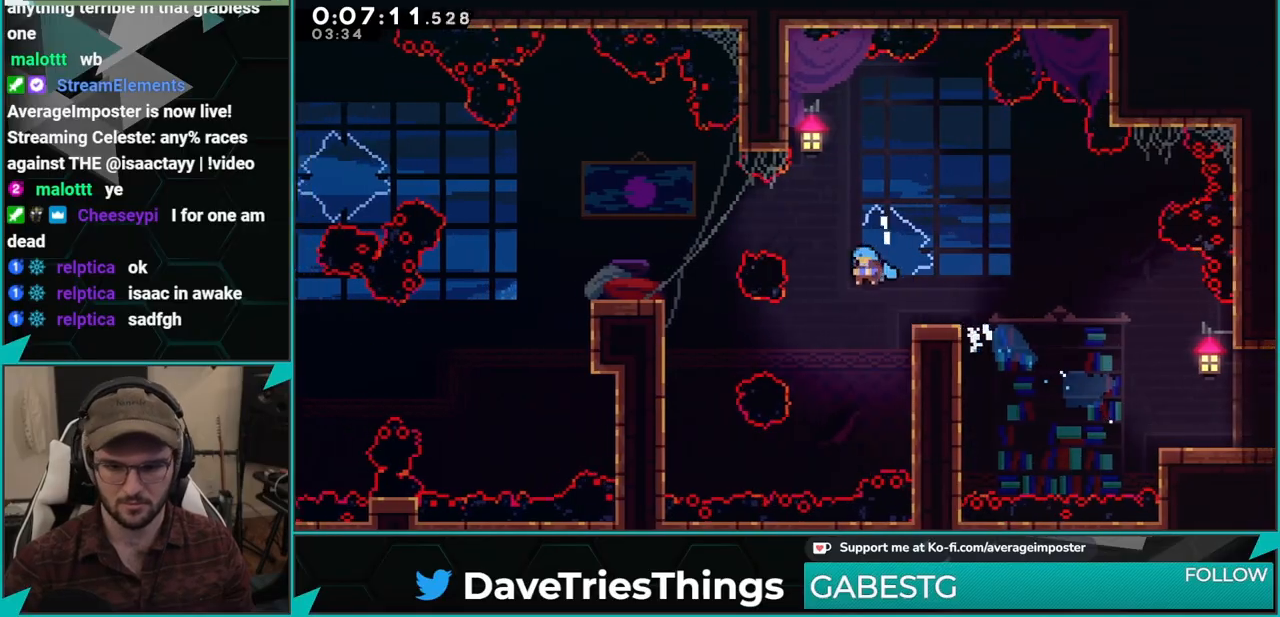
{"buttons": ["A", "R1"], "left_stick": "center", "events": [[233, "B", "up"], [233, "R1", "up"], [450, "A", "down"], [450, "R1", "down"], [483, "DPAD_LEFT", "up"]]}
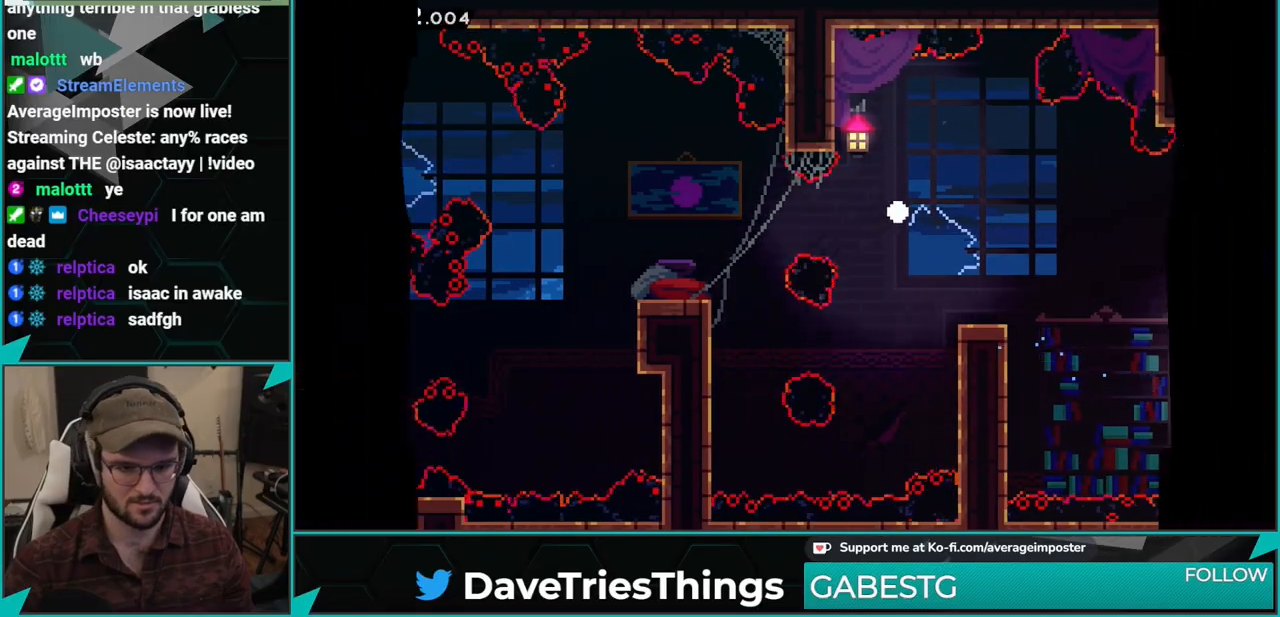
{"buttons": [], "left_stick": "center", "events": [[84, "A", "up"], [134, "A", "down"], [234, "A", "up"], [317, "A", "down"], [451, "A", "up"], [467, "R1", "up"]]}
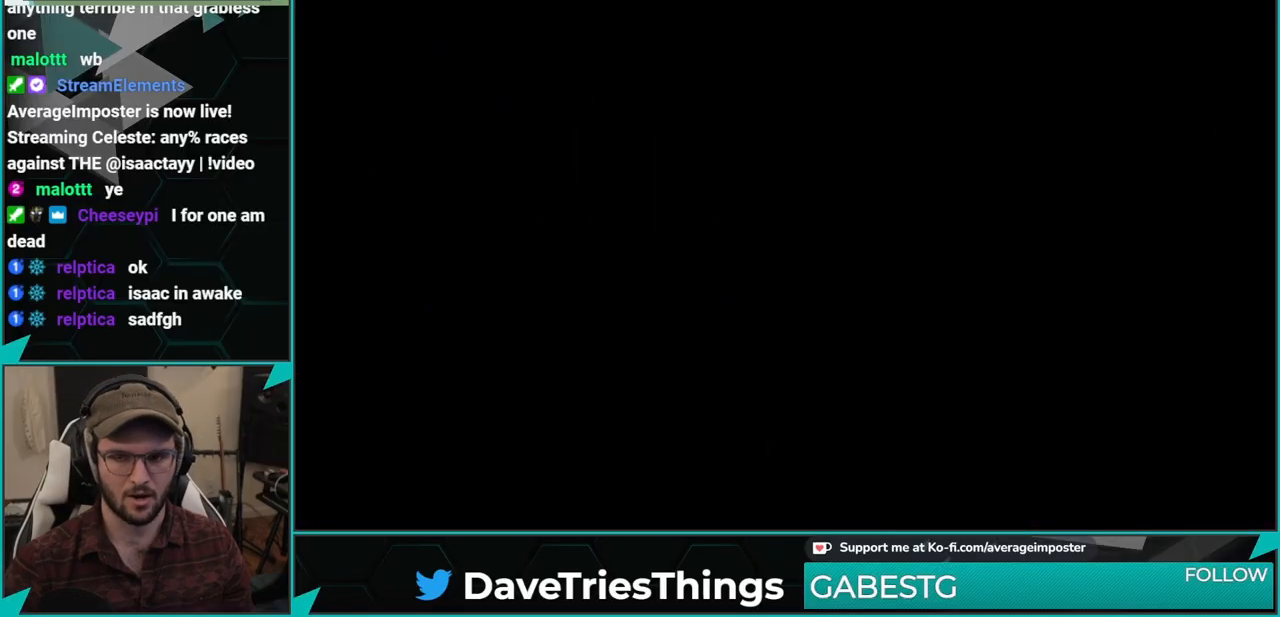
{"buttons": ["DPAD_LEFT"], "left_stick": "center", "events": [[500, "DPAD_LEFT", "down"]]}
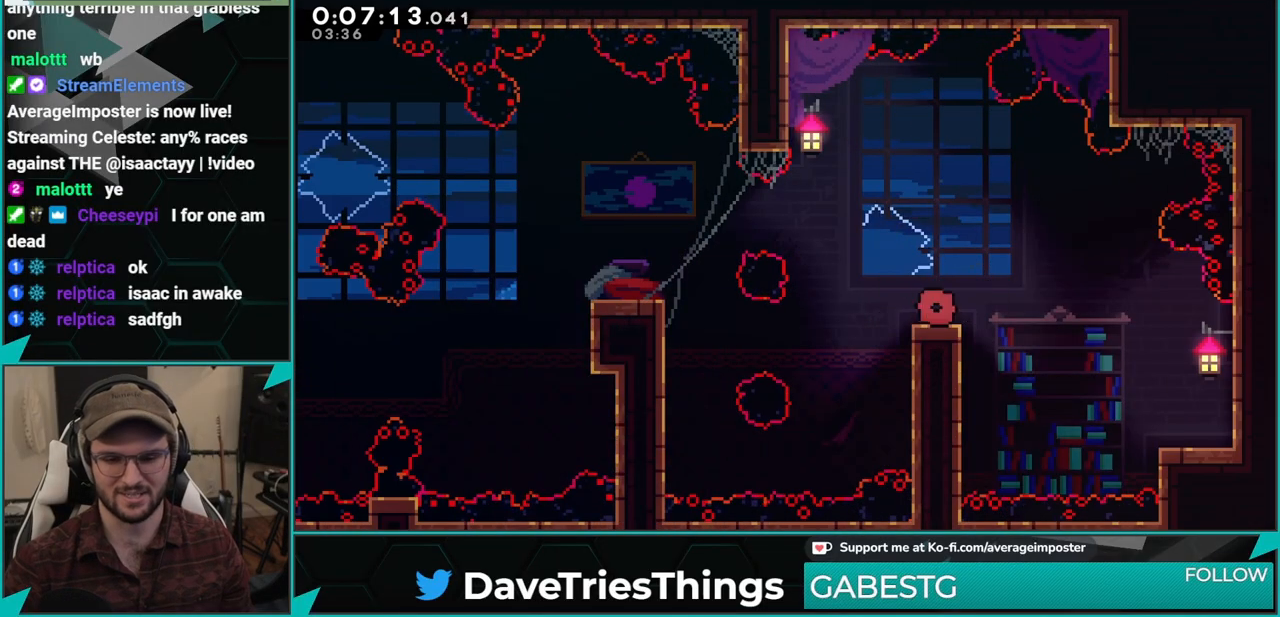
{"buttons": ["DPAD_LEFT"], "left_stick": "center", "events": [[84, "X", "down"], [134, "A", "down"], [300, "X", "up"], [367, "A", "up"]]}
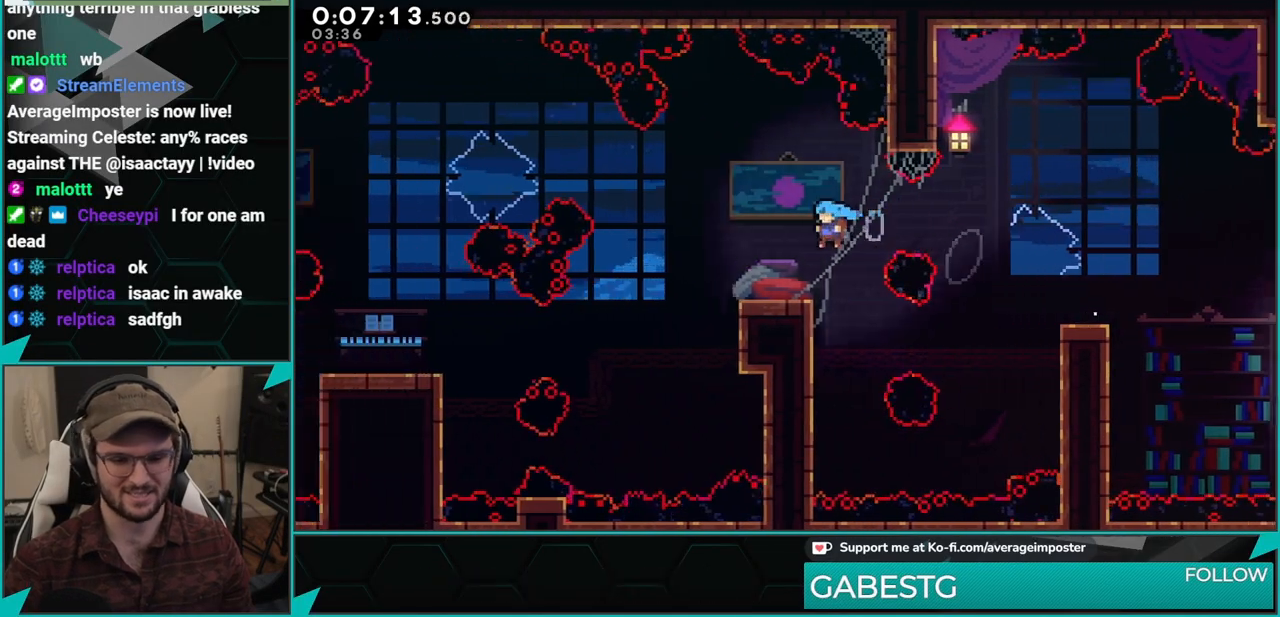
{"buttons": ["DPAD_LEFT"], "left_stick": "center", "events": [[133, "A", "down"], [200, "A", "up"]]}
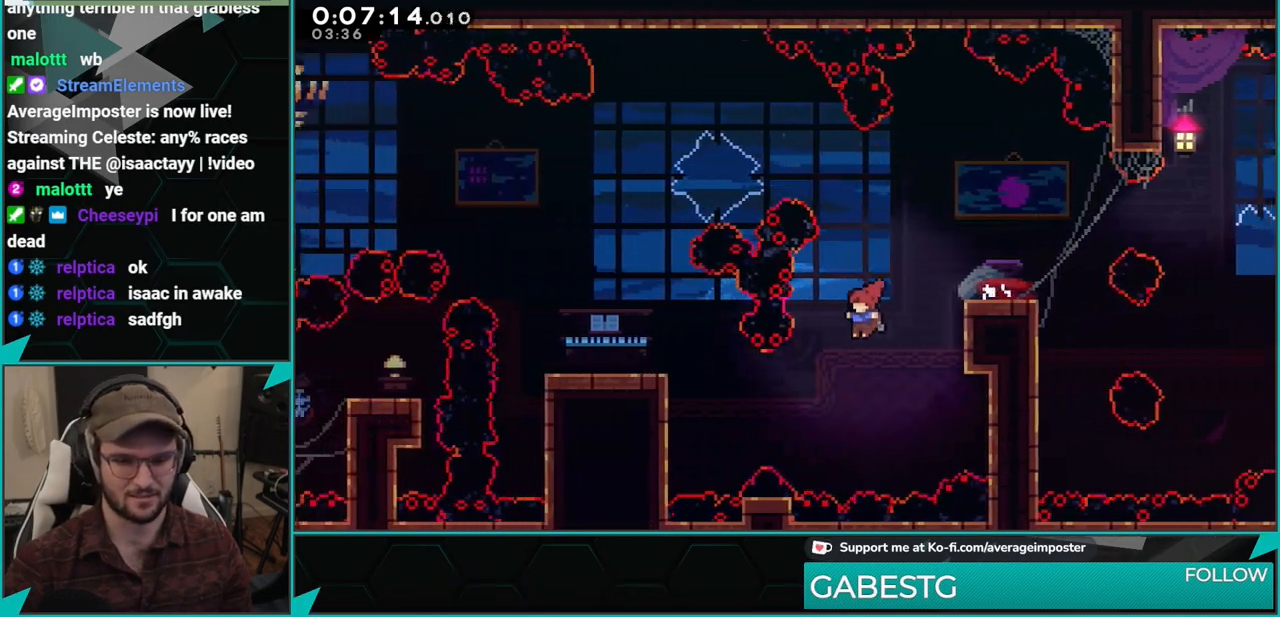
{"buttons": ["A", "R1", "DPAD_LEFT"], "left_stick": "center", "events": [[151, "L1", "down"], [301, "L1", "up"], [418, "R1", "down"], [434, "A", "down"]]}
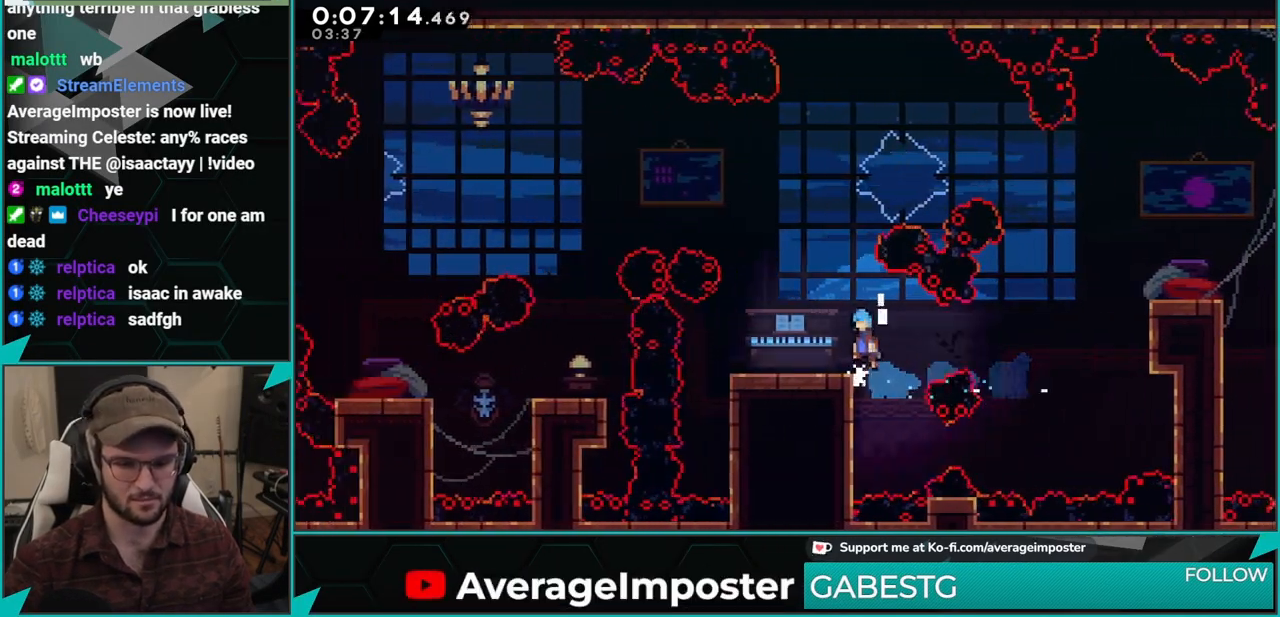
{"buttons": ["X", "DPAD_DOWN", "DPAD_RIGHT"], "left_stick": "center", "events": [[33, "A", "up"], [83, "R1", "up"], [450, "DPAD_DOWN", "down"], [450, "DPAD_LEFT", "up"], [484, "DPAD_RIGHT", "down"], [484, "X", "down"]]}
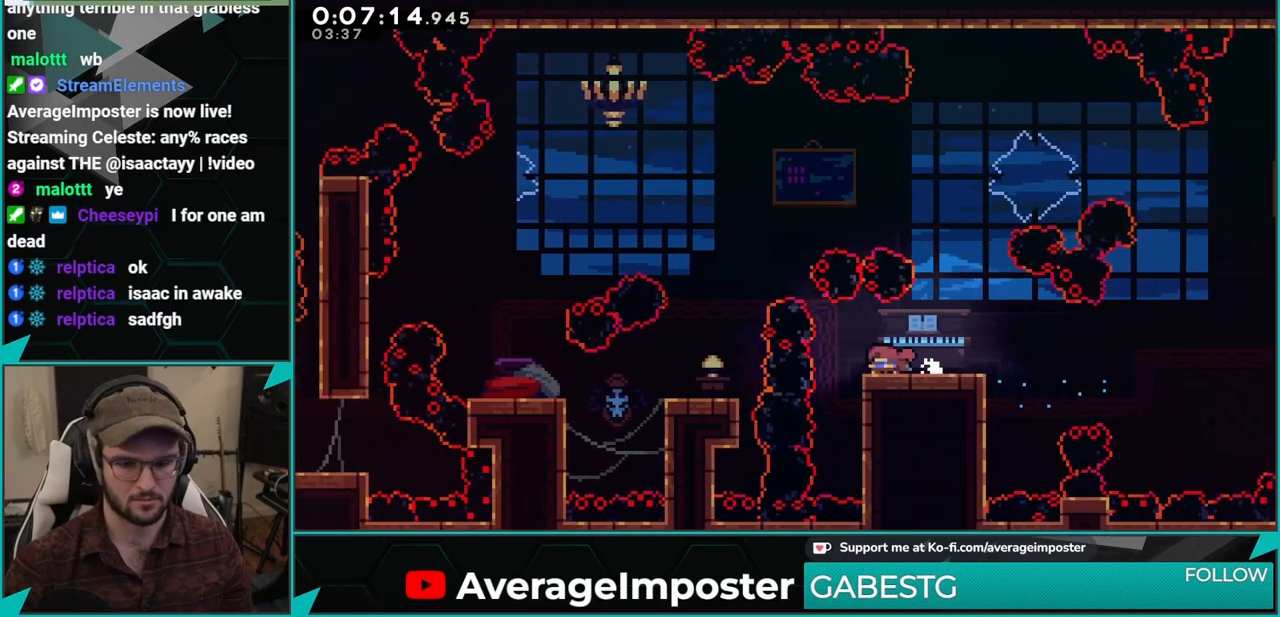
{"buttons": [], "left_stick": "center", "events": [[101, "DPAD_RIGHT", "up"], [117, "DPAD_DOWN", "up"], [151, "DPAD_LEFT", "down"], [184, "A", "down"], [201, "X", "up"], [234, "L1", "down"], [317, "A", "up"], [367, "L1", "up"], [384, "DPAD_LEFT", "up"]]}
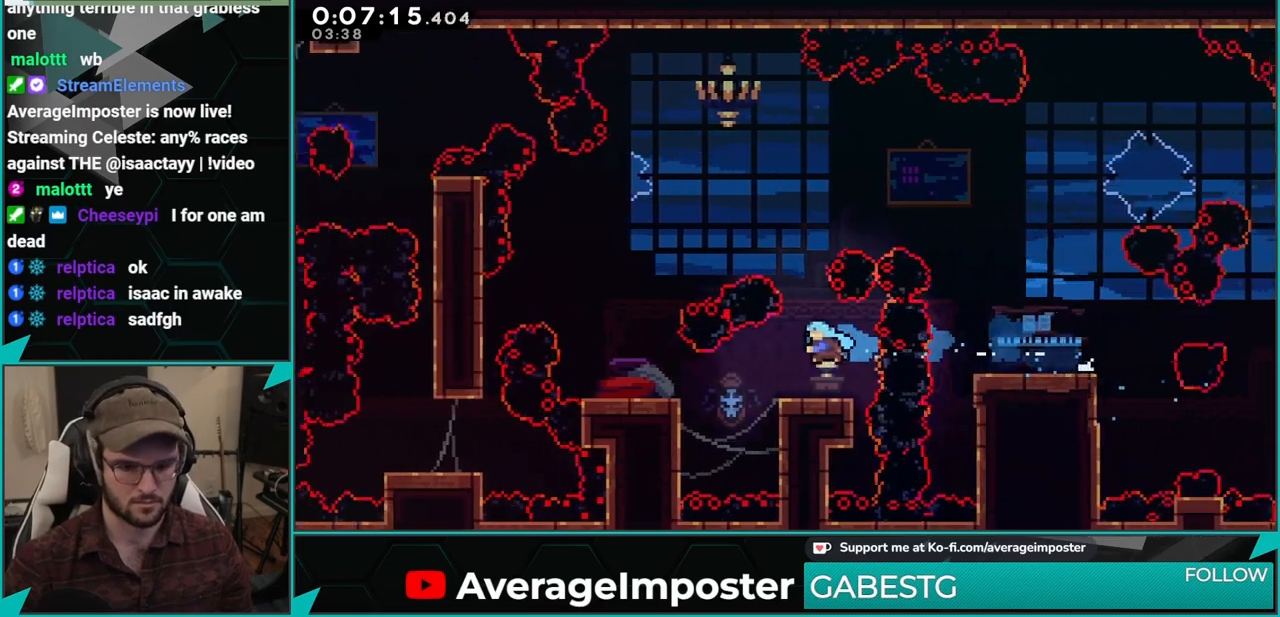
{"buttons": [], "left_stick": "center", "events": [[234, "X", "down"], [250, "DPAD_LEFT", "down"], [334, "X", "up"], [484, "DPAD_LEFT", "up"]]}
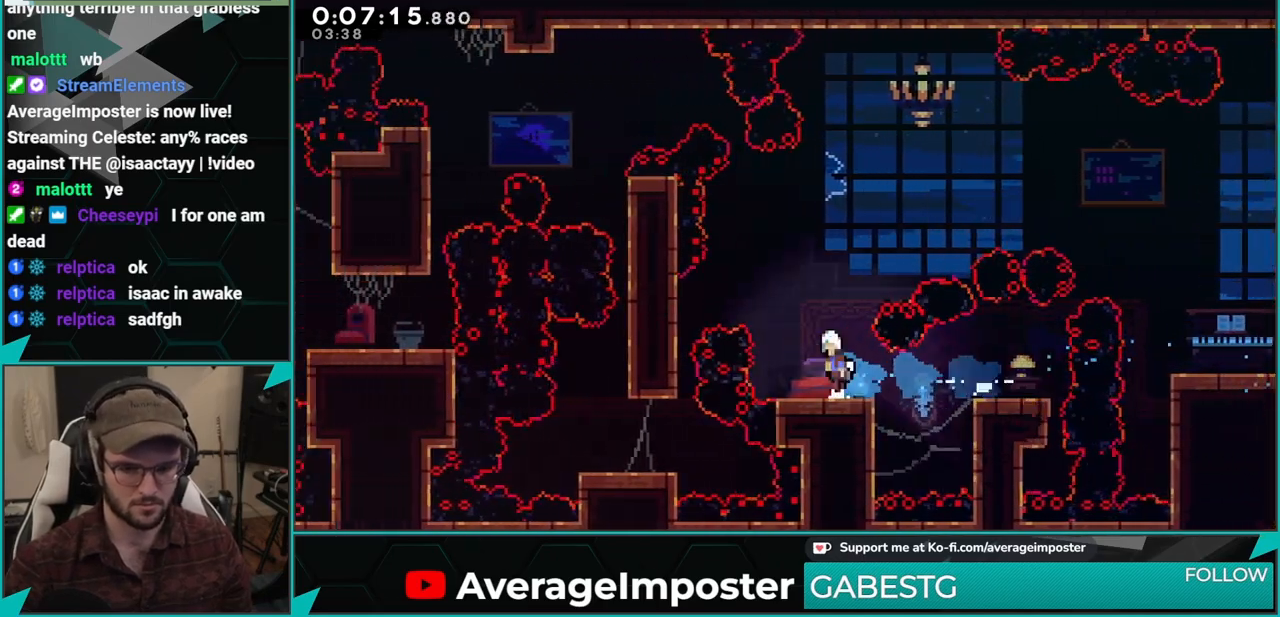
{"buttons": ["DPAD_DOWN", "DPAD_LEFT"], "left_stick": "center", "events": [[17, "A", "down"], [267, "DPAD_LEFT", "down"], [267, "X", "down"], [301, "A", "up"], [418, "X", "up"], [434, "DPAD_DOWN", "down"]]}
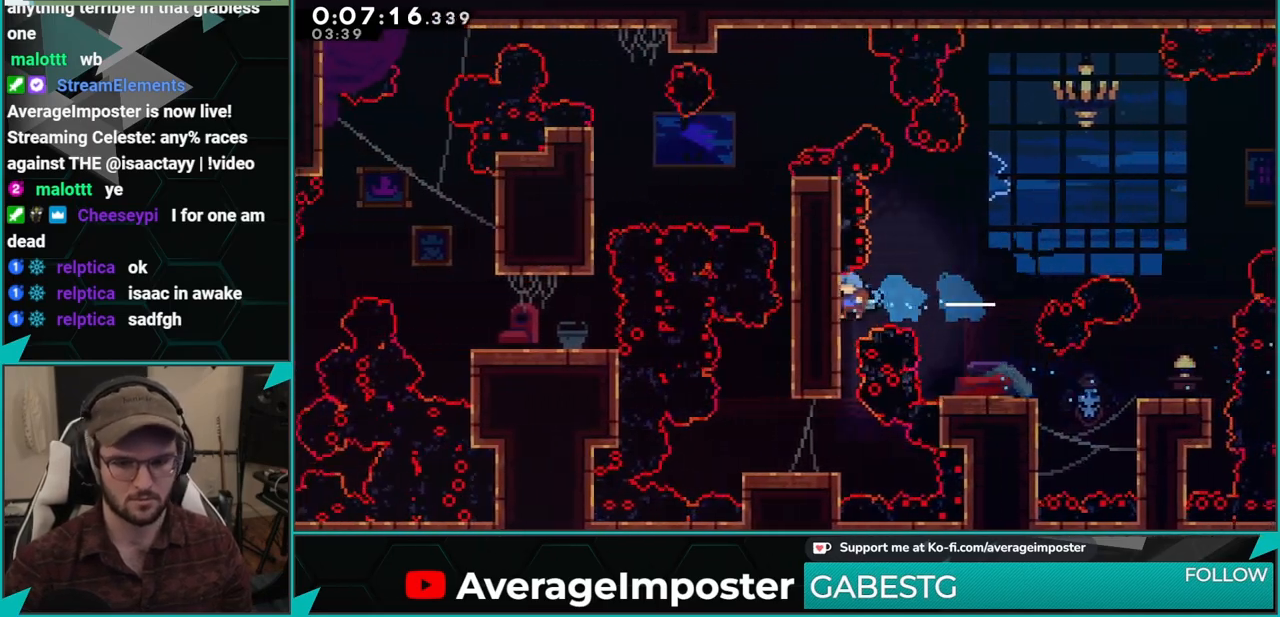
{"buttons": ["A", "DPAD_LEFT"], "left_stick": "center", "events": [[334, "DPAD_DOWN", "up"], [484, "A", "down"]]}
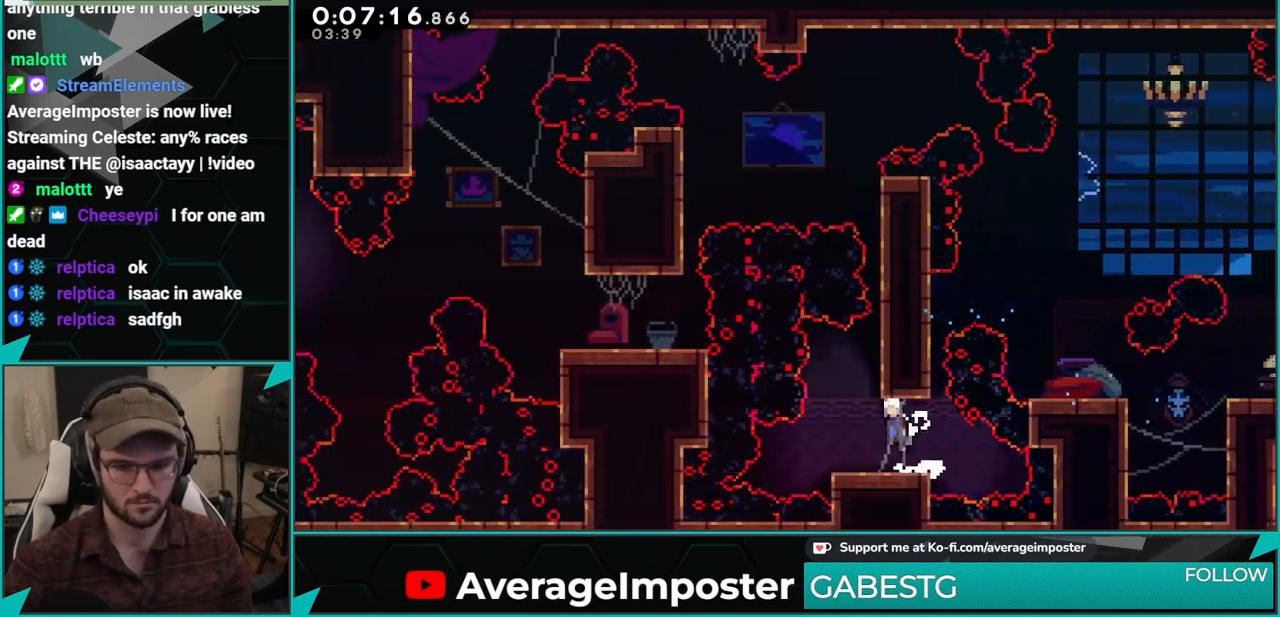
{"buttons": ["B", "R1", "DPAD_RIGHT"], "left_stick": "center", "events": [[17, "DPAD_LEFT", "up"], [101, "DPAD_RIGHT", "down"], [301, "R1", "down"], [334, "B", "down"], [351, "A", "up"]]}
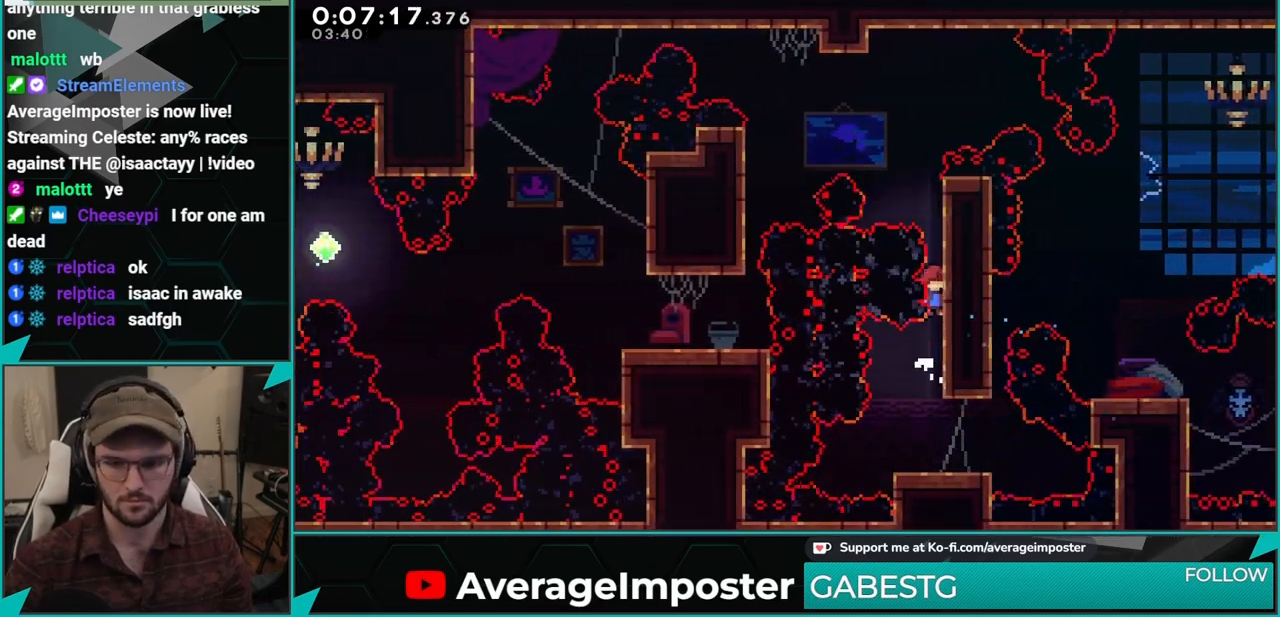
{"buttons": ["R1"], "left_stick": "center", "events": [[50, "A", "down"], [50, "B", "up"], [267, "A", "up"], [284, "DPAD_RIGHT", "up"]]}
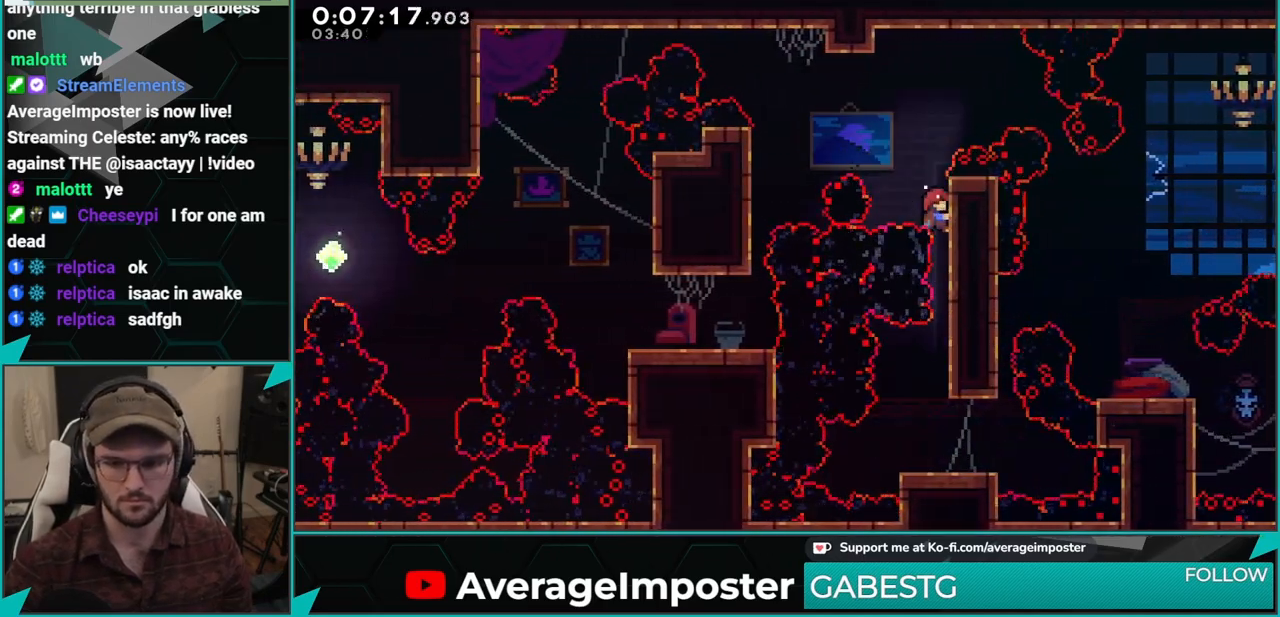
{"buttons": ["DPAD_LEFT"], "left_stick": "center", "events": [[201, "A", "down"], [301, "A", "up"], [301, "DPAD_LEFT", "down"], [301, "L1", "down"], [351, "R1", "up"], [484, "L1", "up"]]}
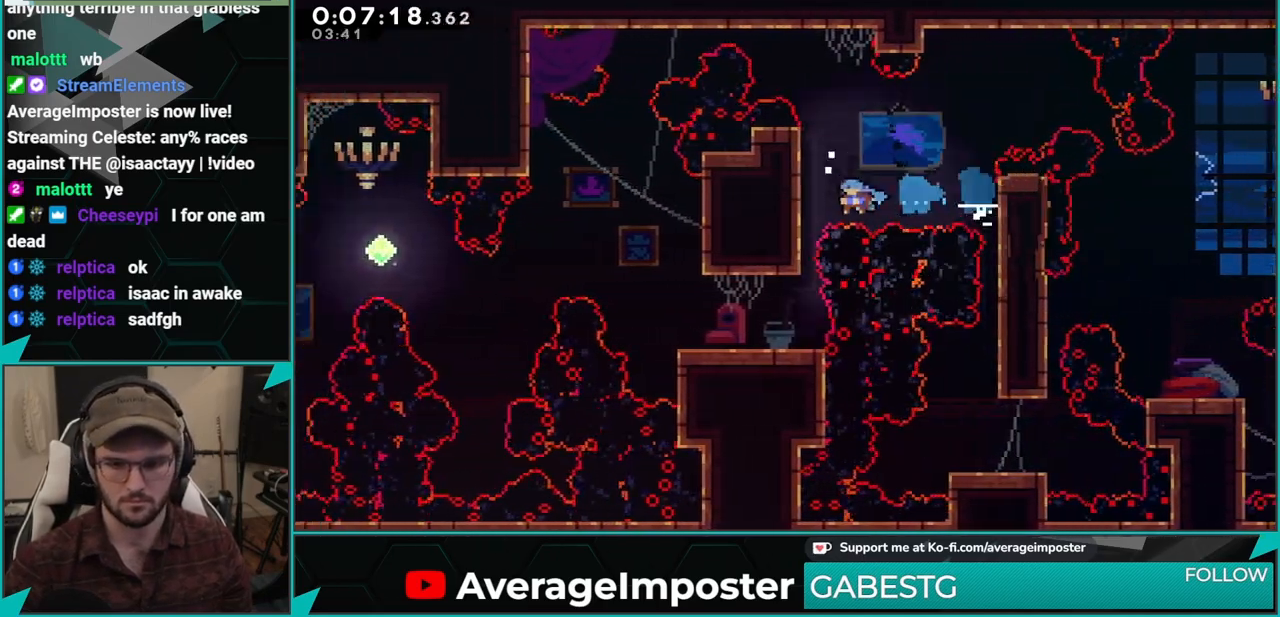
{"buttons": ["X", "DPAD_LEFT"], "left_stick": "center", "events": [[117, "DPAD_DOWN", "down"], [150, "DPAD_LEFT", "up"], [300, "DPAD_DOWN", "up"], [467, "X", "down"], [484, "DPAD_LEFT", "down"]]}
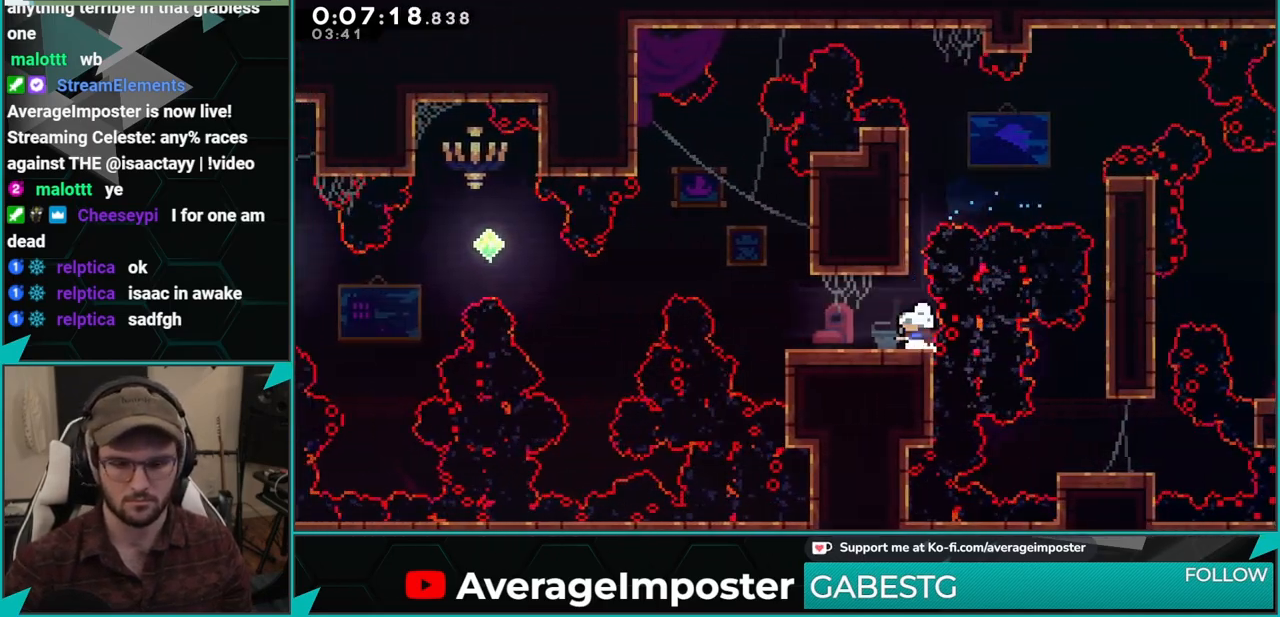
{"buttons": ["DPAD_LEFT"], "left_stick": "center", "events": [[167, "A", "down"], [217, "X", "up"], [334, "A", "up"]]}
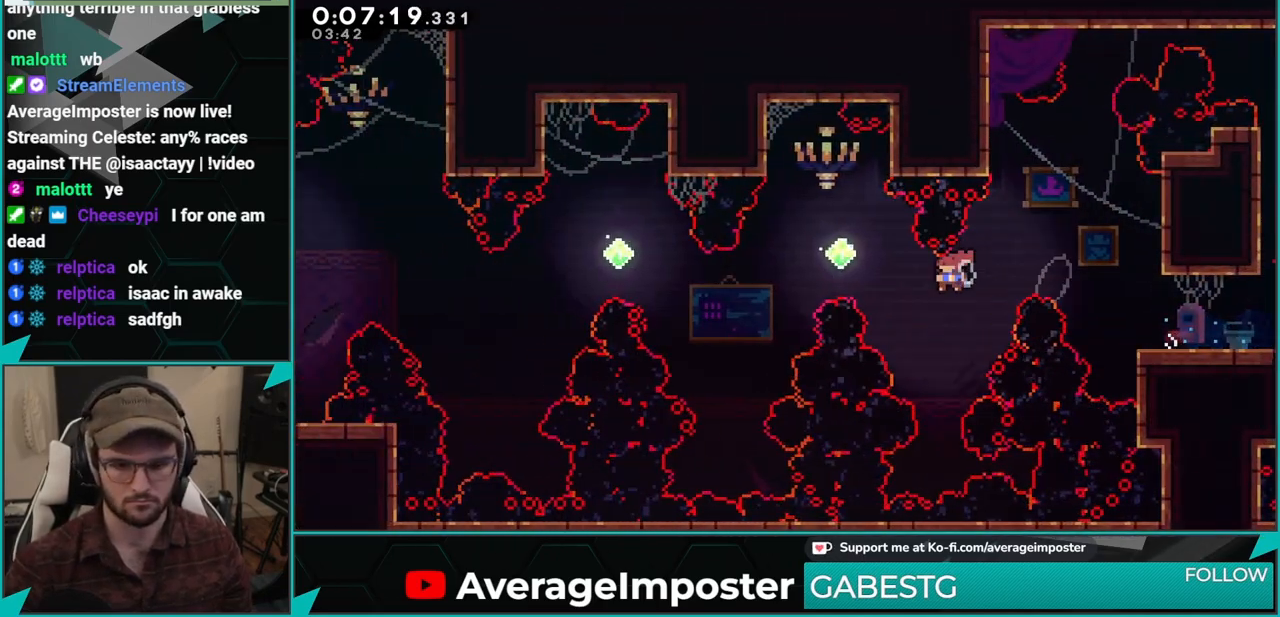
{"buttons": ["DPAD_UP", "DPAD_LEFT"], "left_stick": "center", "events": [[17, "L1", "down"], [150, "L1", "up"], [467, "DPAD_UP", "down"]]}
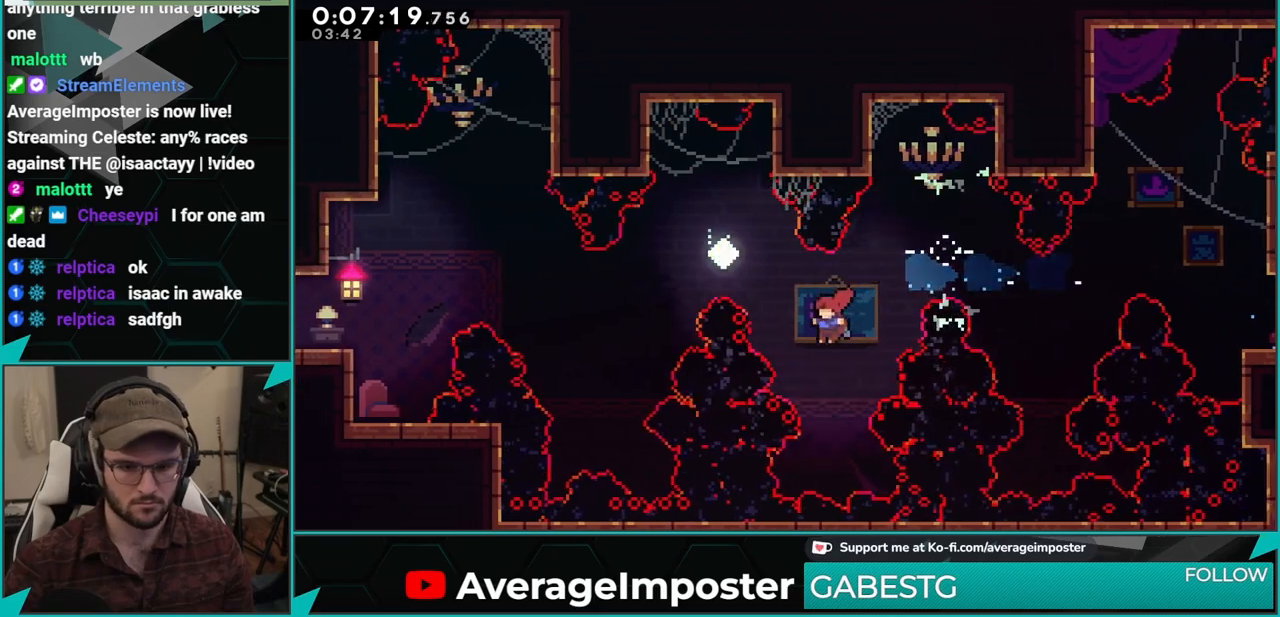
{"buttons": ["DPAD_LEFT"], "left_stick": "center", "events": [[50, "X", "down"], [201, "X", "up"], [251, "DPAD_UP", "up"]]}
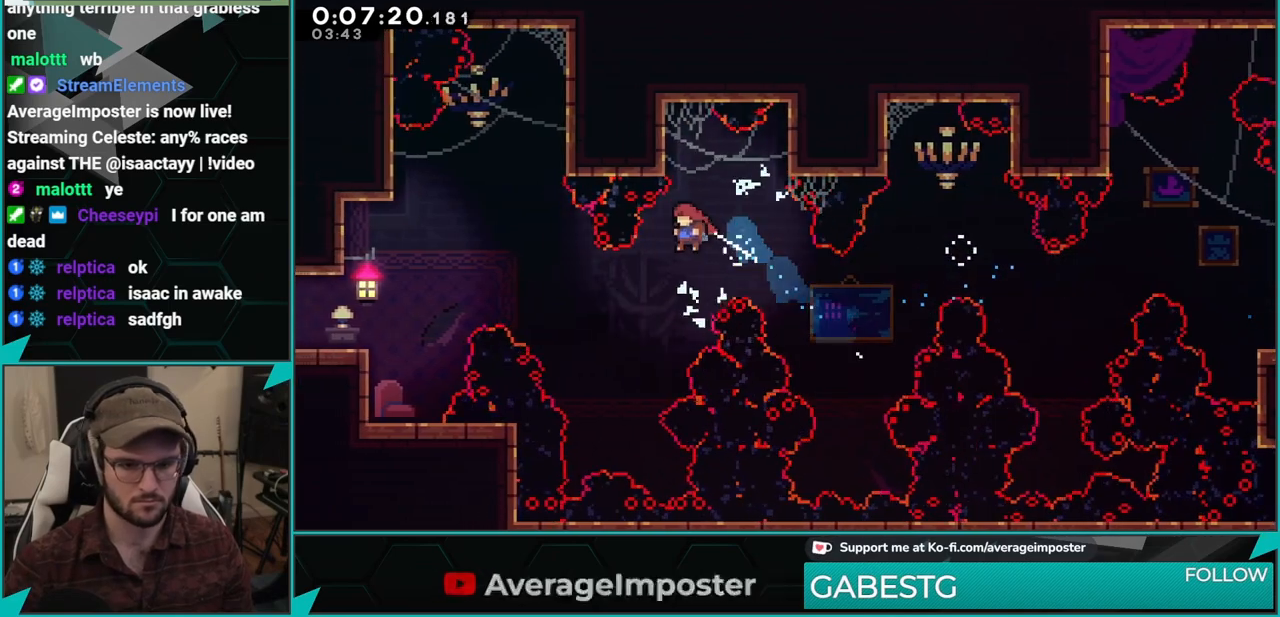
{"buttons": ["DPAD_LEFT"], "left_stick": "center", "events": [[167, "L1", "down"], [317, "L1", "up"]]}
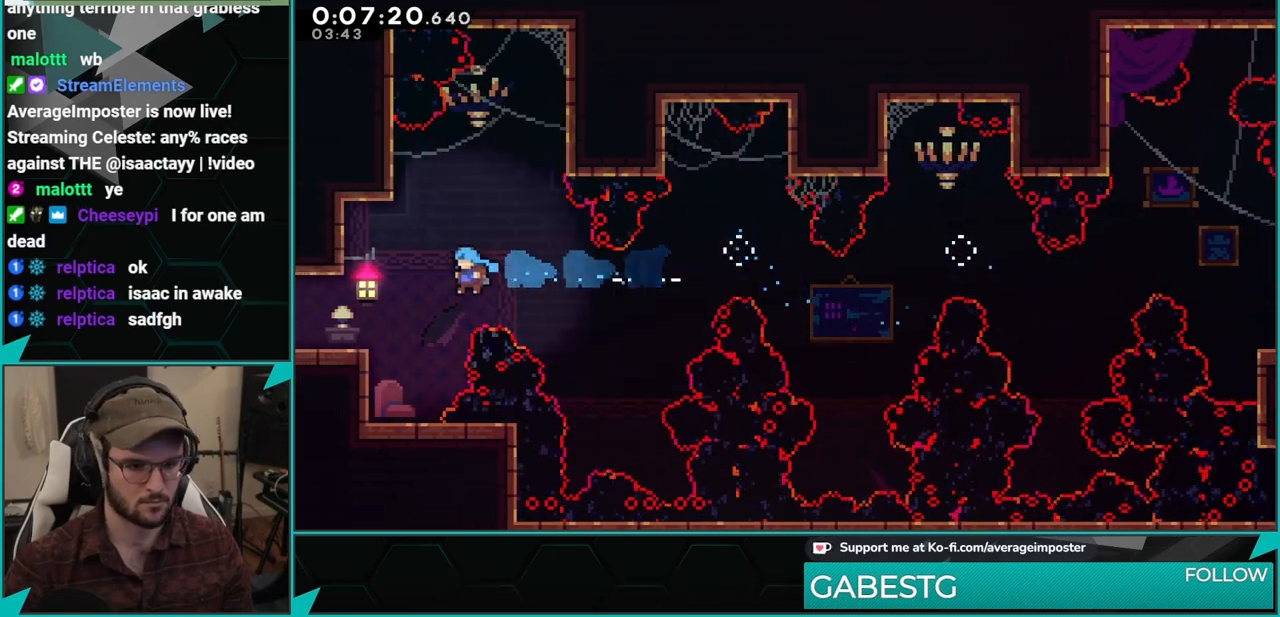
{"buttons": ["A", "DPAD_LEFT"], "left_stick": "center", "events": [[317, "A", "down"]]}
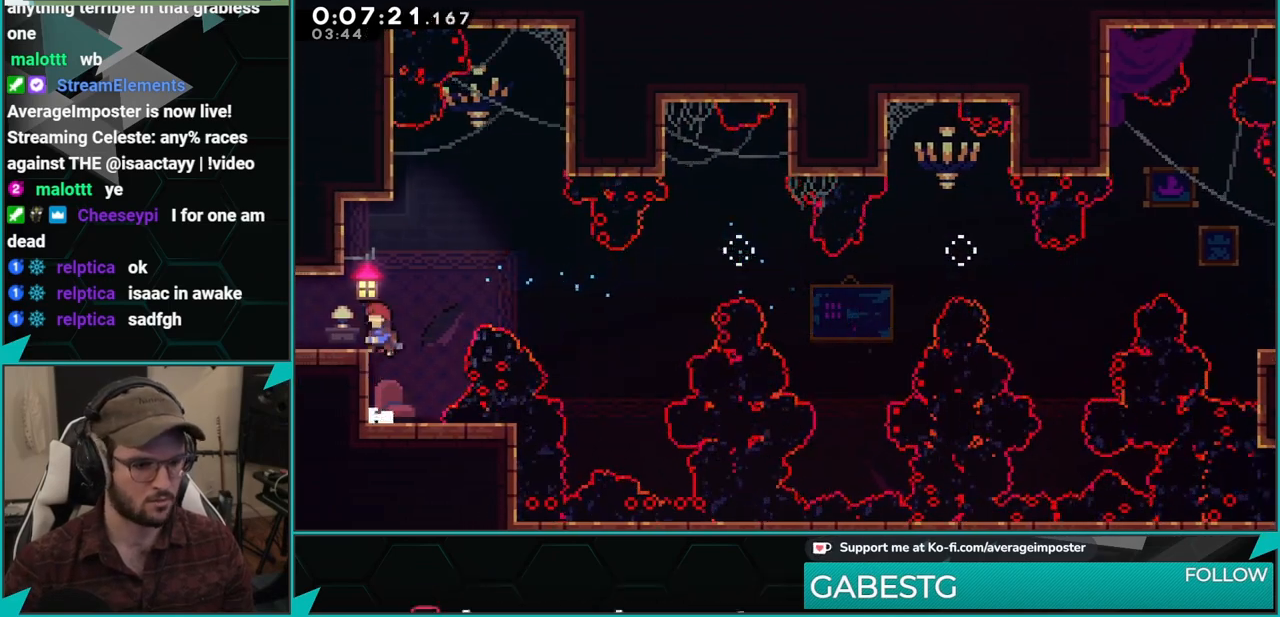
{"buttons": ["DPAD_DOWN", "DPAD_LEFT"], "left_stick": "center", "events": [[67, "A", "up"], [83, "L1", "down"], [250, "L1", "up"], [284, "DPAD_LEFT", "up"], [384, "DPAD_LEFT", "down"], [400, "DPAD_DOWN", "down"]]}
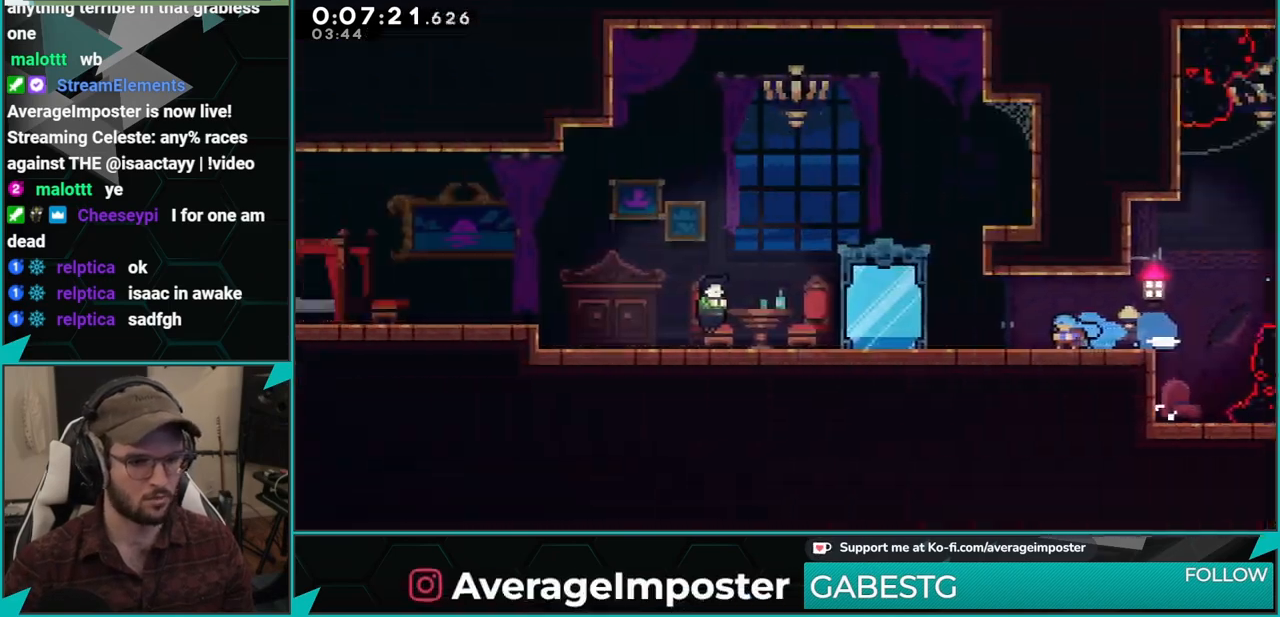
{"buttons": ["A", "DPAD_DOWN", "DPAD_LEFT"], "left_stick": "center", "events": [[434, "A", "down"]]}
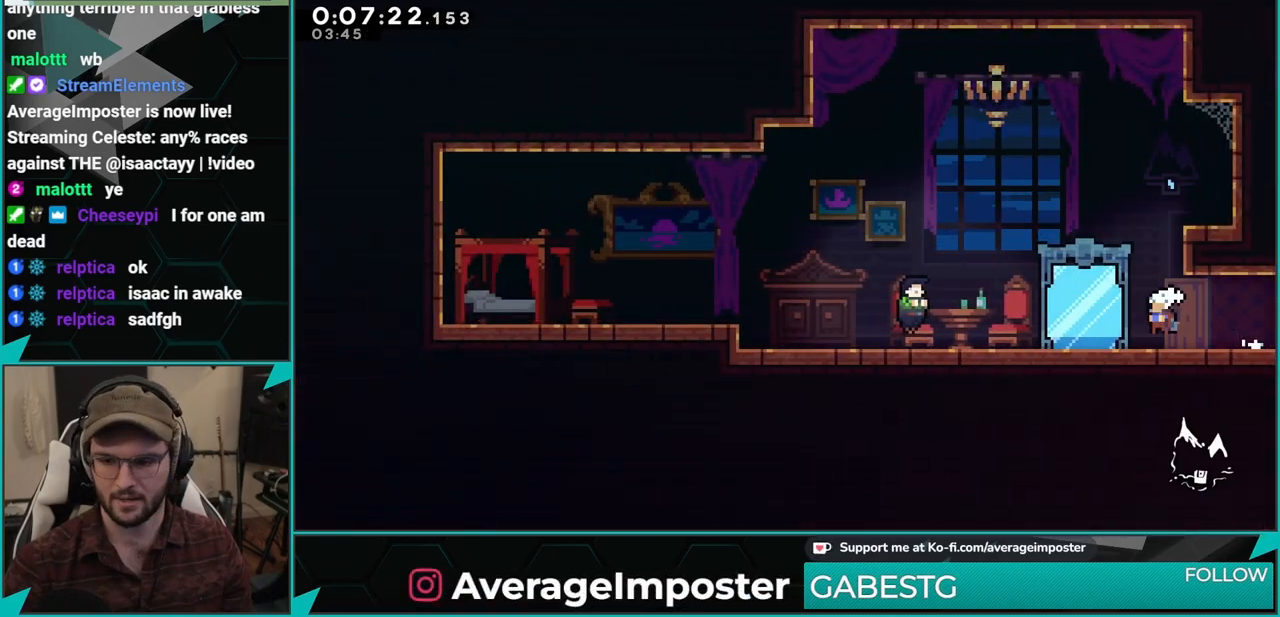
{"buttons": ["DPAD_LEFT"], "left_stick": "center", "events": [[17, "X", "down"], [50, "A", "up"], [117, "DPAD_DOWN", "up"], [117, "X", "up"], [150, "DPAD_LEFT", "up"], [183, "Y", "down"], [234, "L1", "down"], [300, "Y", "up"], [350, "L1", "up"], [450, "DPAD_LEFT", "down"]]}